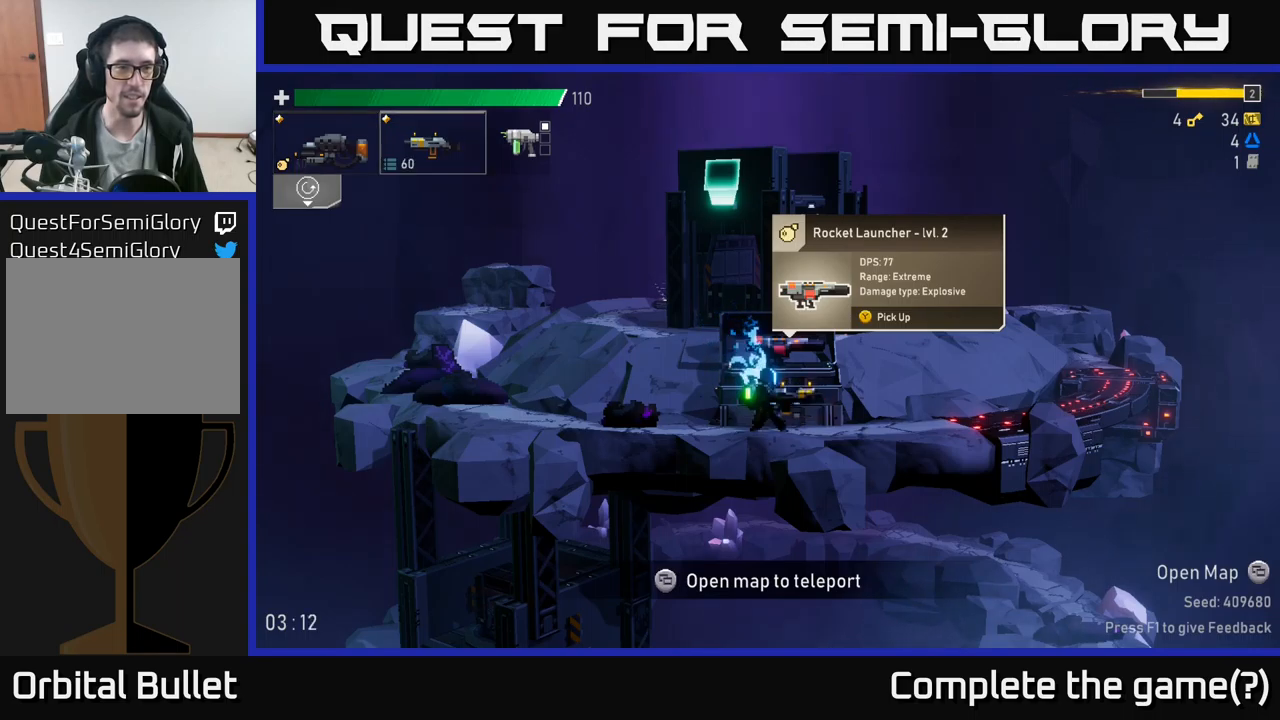
Gameplay with a controller (Xbox layout); each line is a JSON object with the inputs held at the frame after it. "events" lists button and stick changes between this image and that frame as [ms after this image, input, new state], when the widget could be followed in between.
{"buttons": ["L2"], "left_stick": "center", "right_stick": "center", "events": [[350, "L2", "down"]]}
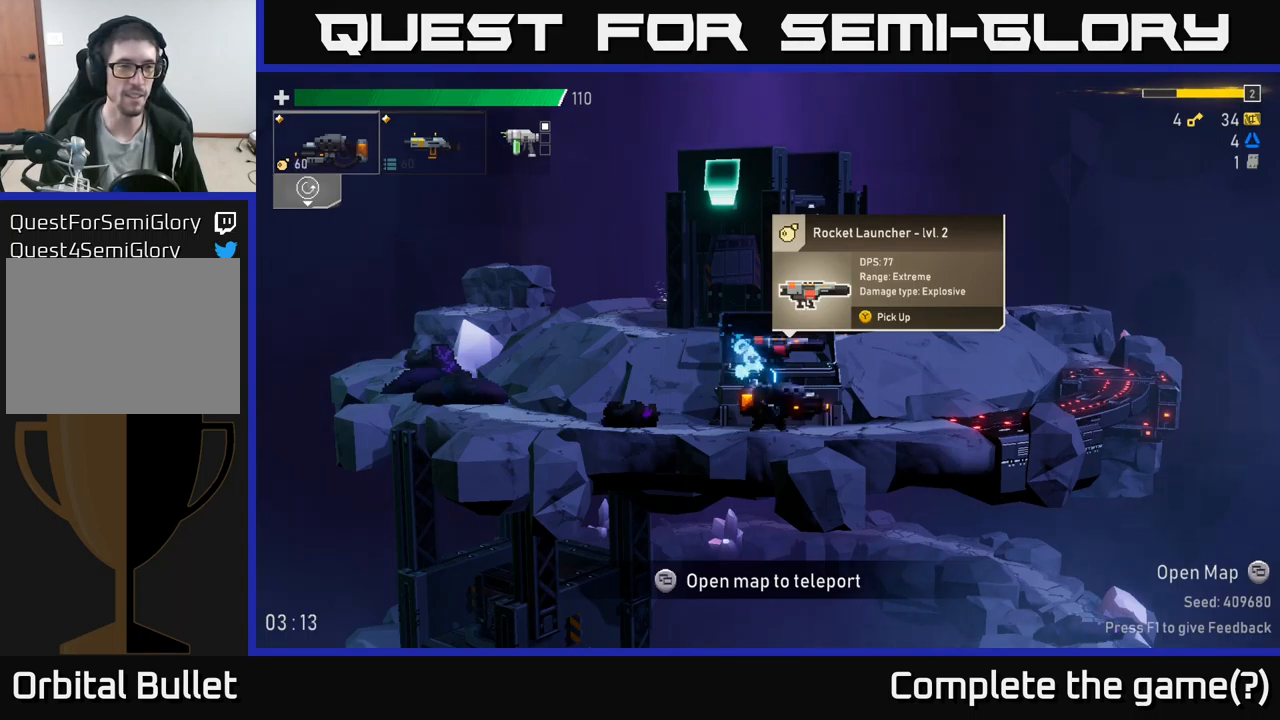
{"buttons": [], "left_stick": "center", "right_stick": "center", "events": [[17, "L2", "up"], [33, "left_stick", "left"], [233, "left_stick", "center"], [317, "left_stick", "right"], [467, "left_stick", "center"]]}
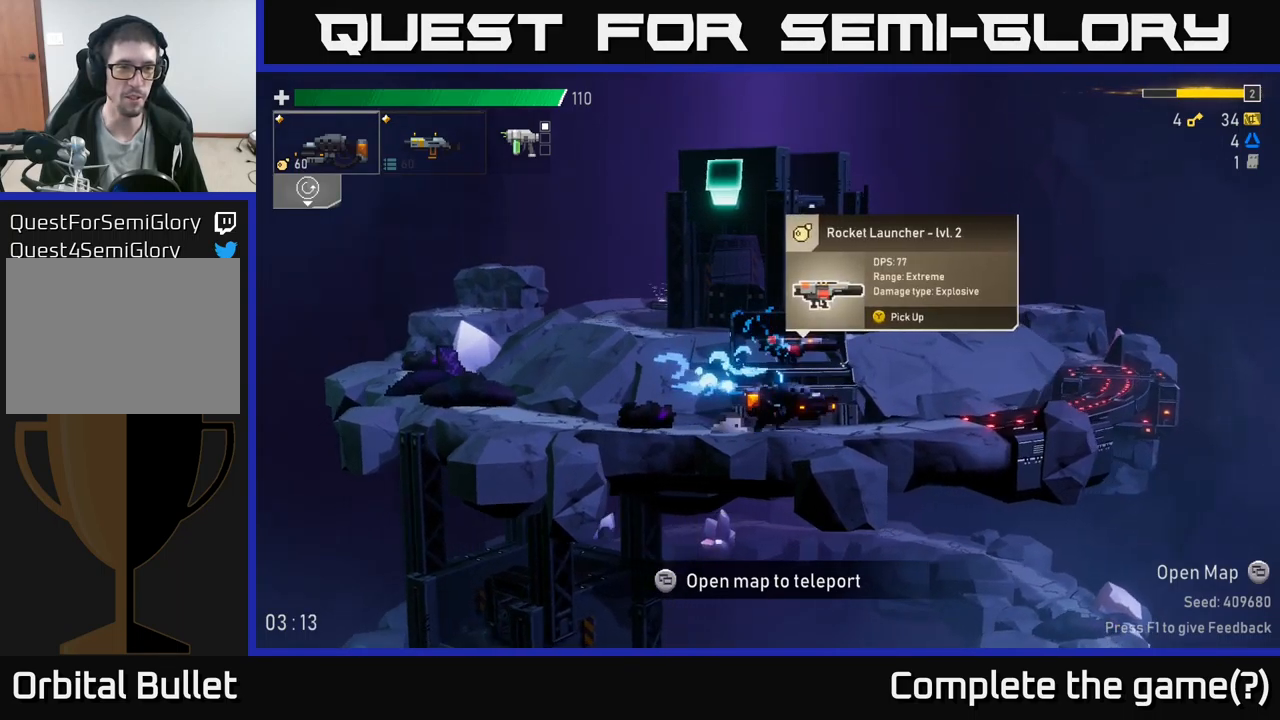
{"buttons": [], "left_stick": "center", "right_stick": "center", "events": []}
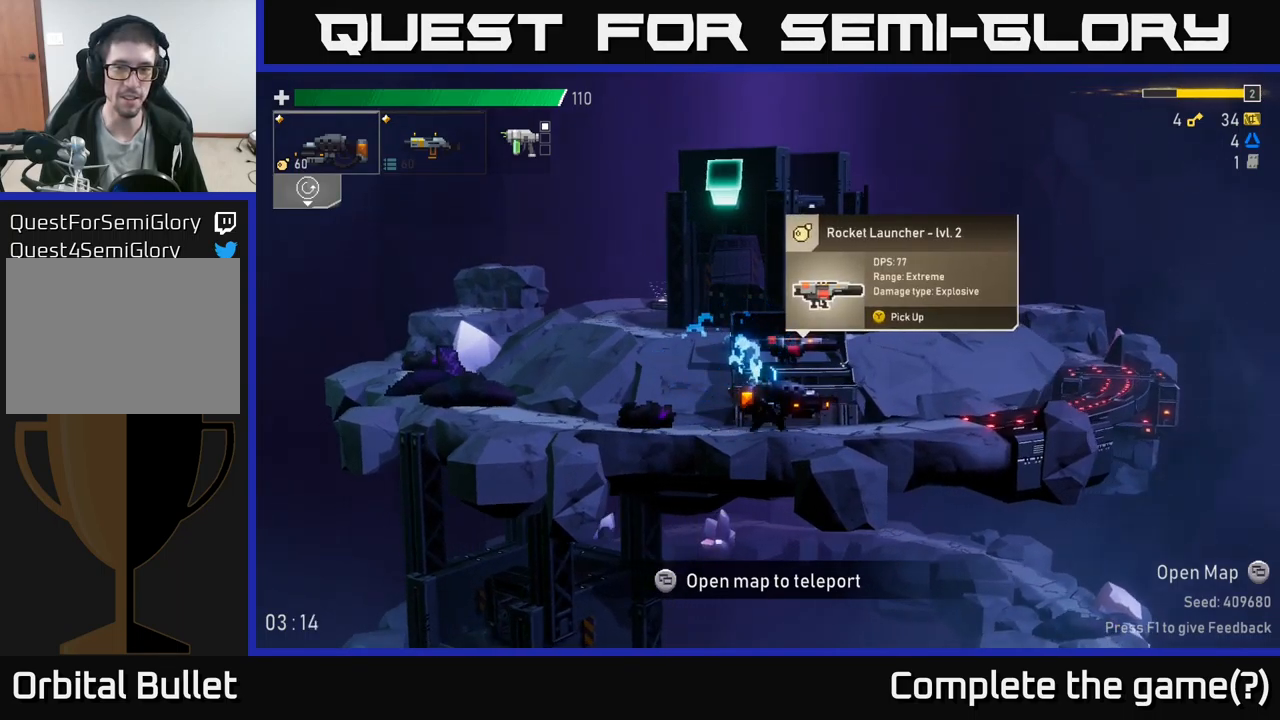
{"buttons": [], "left_stick": "center", "right_stick": "center", "events": []}
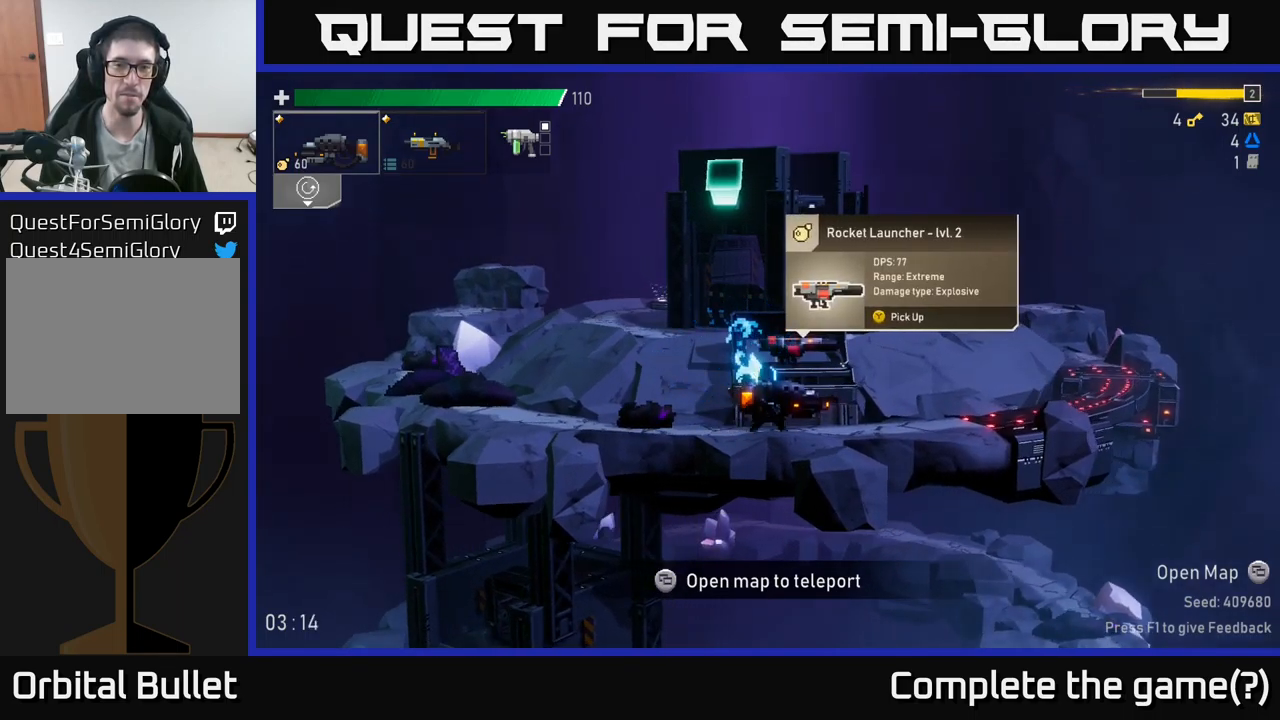
{"buttons": [], "left_stick": "center", "right_stick": "center", "events": []}
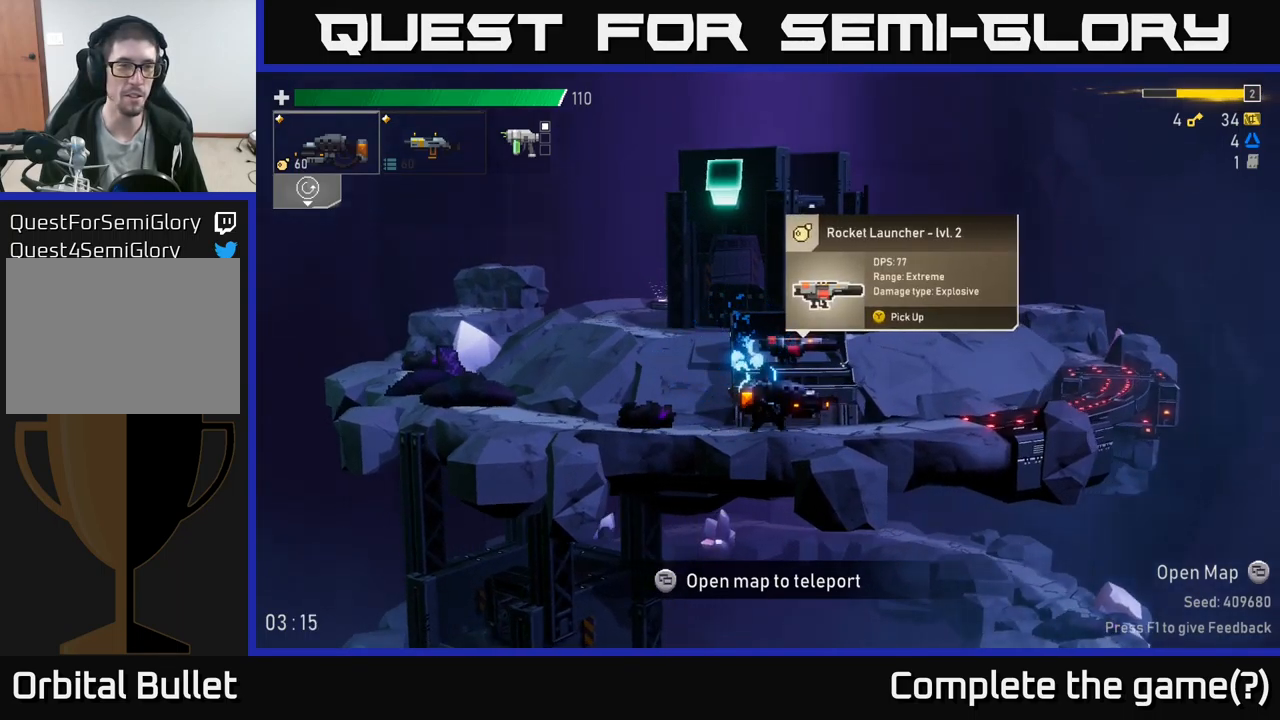
{"buttons": ["L2"], "left_stick": "center", "right_stick": "center", "events": [[433, "L2", "down"]]}
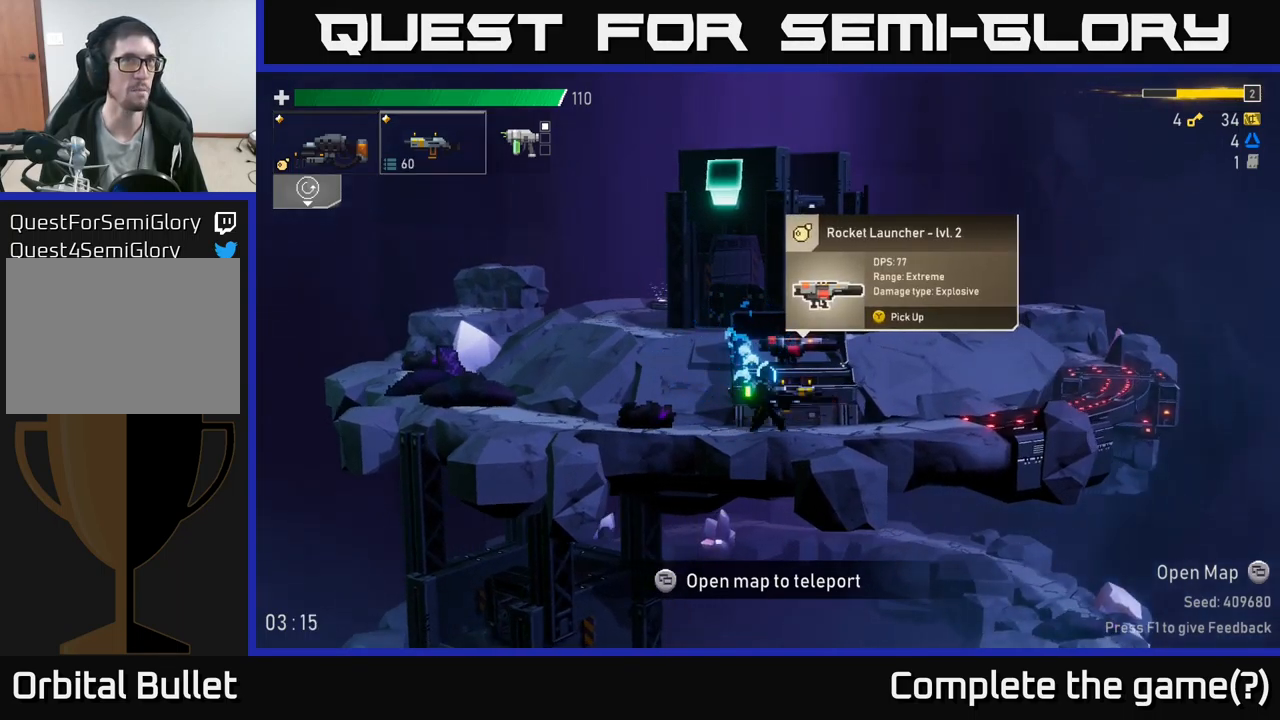
{"buttons": ["L2"], "left_stick": "center", "right_stick": "center", "events": [[17, "L2", "up"], [500, "L2", "down"]]}
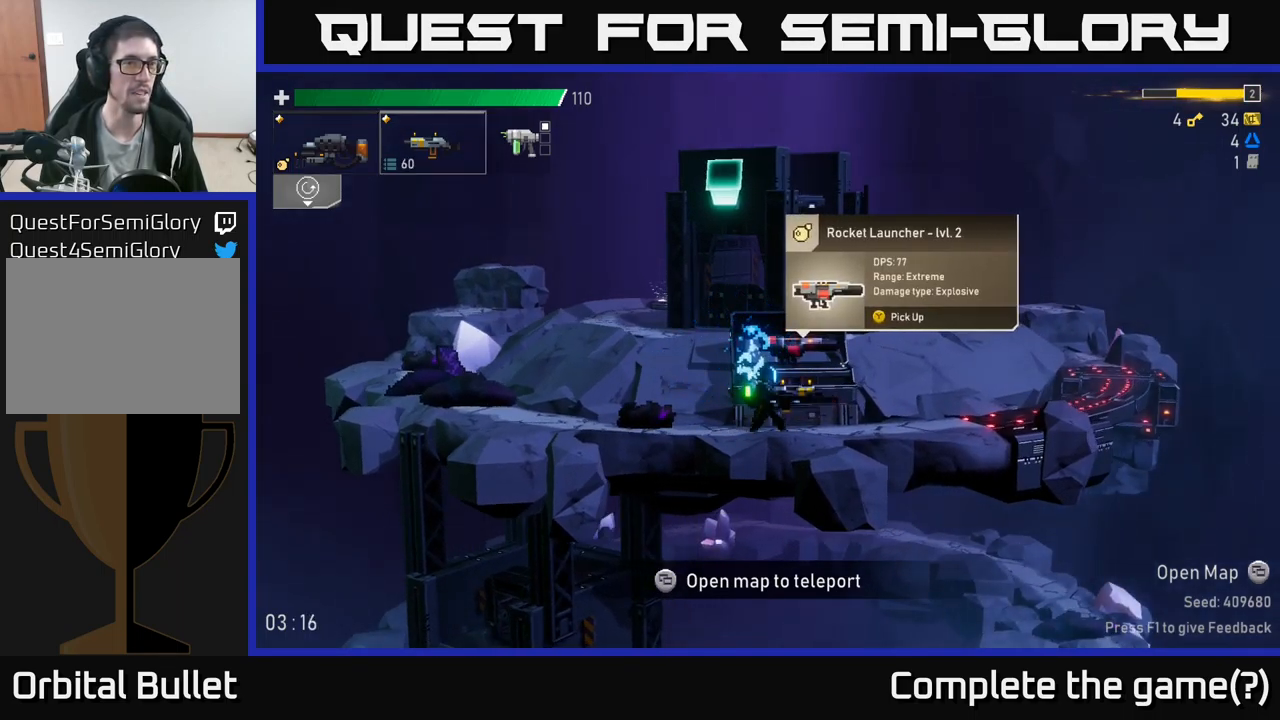
{"buttons": [], "left_stick": "center", "right_stick": "center", "events": [[117, "L2", "up"]]}
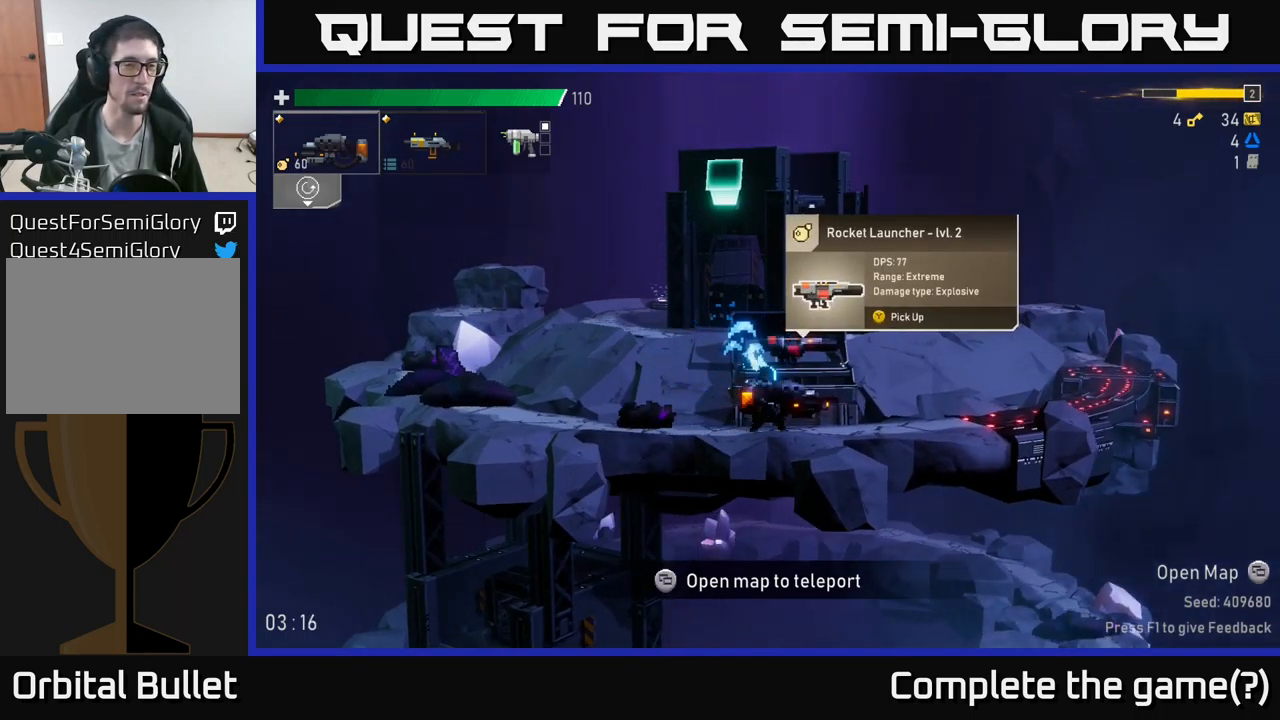
{"buttons": [], "left_stick": "center", "right_stick": "center", "events": [[150, "L2", "down"], [250, "L2", "up"]]}
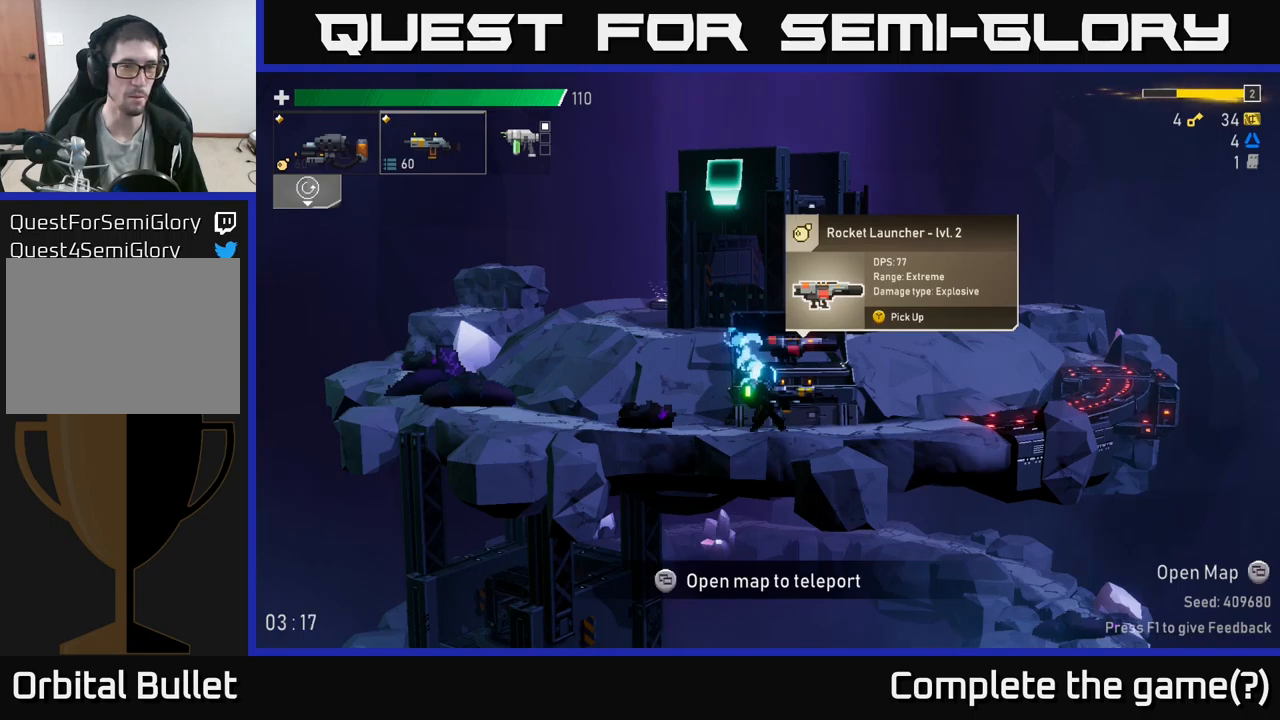
{"buttons": [], "left_stick": "center", "right_stick": "center", "events": []}
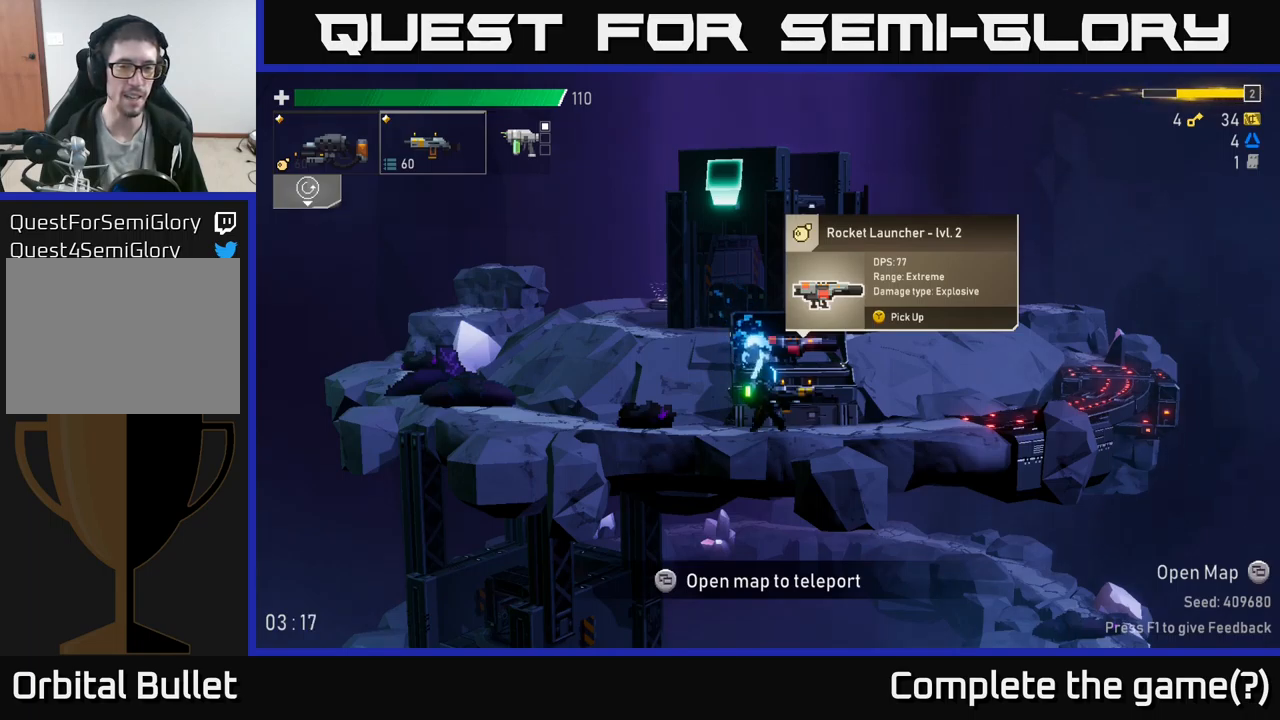
{"buttons": [], "left_stick": "right", "right_stick": "center", "events": [[333, "L2", "down"], [417, "L2", "up"], [417, "left_stick", "right"]]}
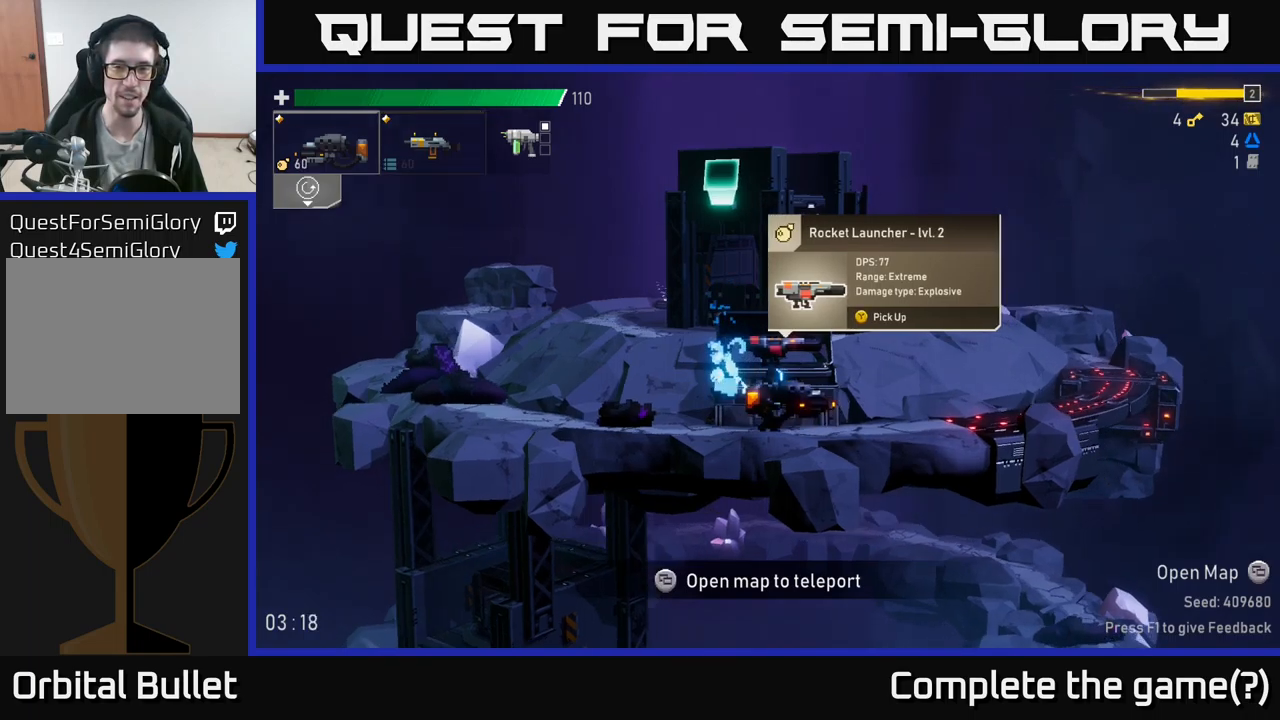
{"buttons": ["X"], "left_stick": "right", "right_stick": "center", "events": [[350, "A", "down"], [417, "X", "down"], [500, "A", "up"]]}
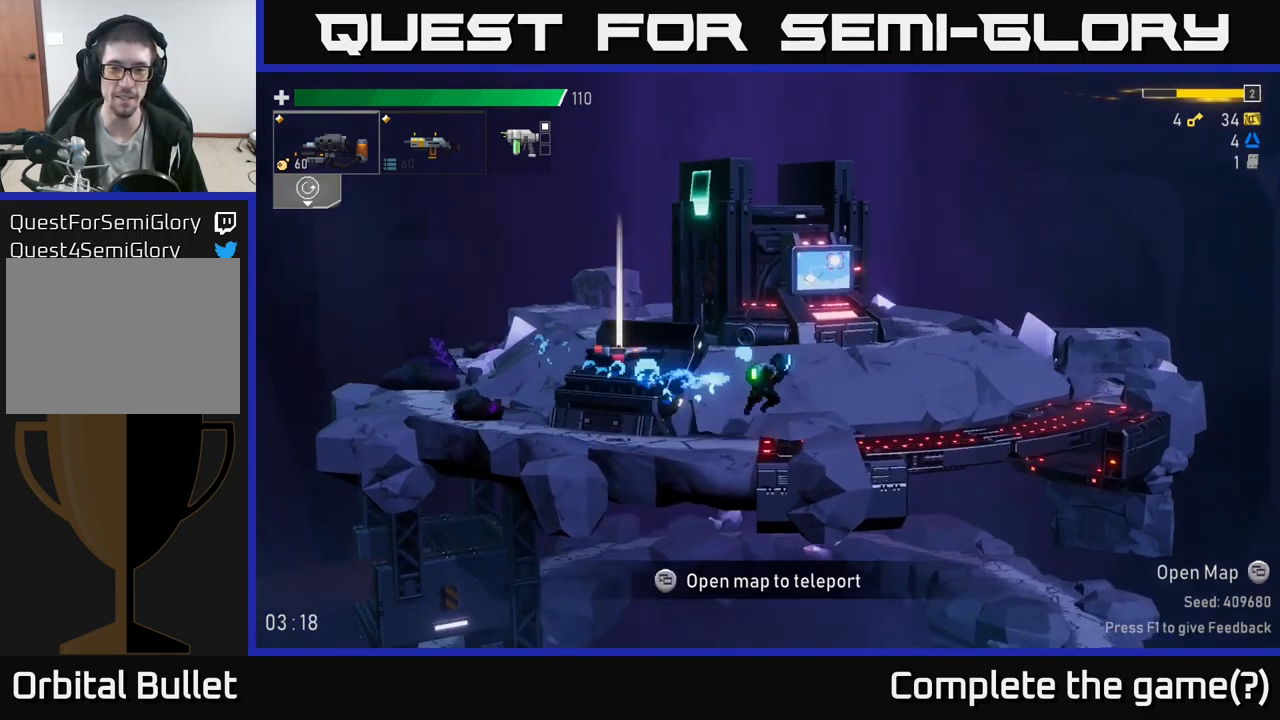
{"buttons": [], "left_stick": "right", "right_stick": "center", "events": [[100, "A", "down"], [100, "X", "up"], [167, "A", "up"]]}
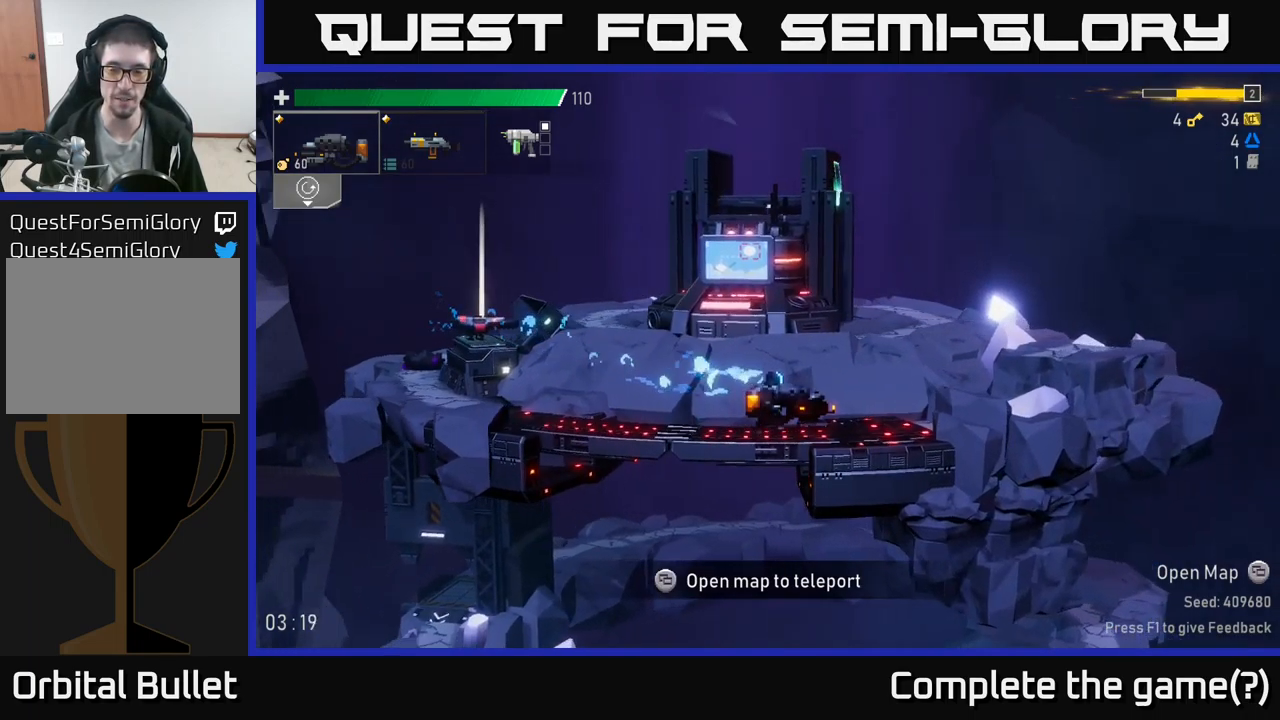
{"buttons": ["A", "X"], "left_stick": "right", "right_stick": "center", "events": [[100, "A", "down"], [317, "A", "up"], [383, "A", "down"], [467, "X", "down"]]}
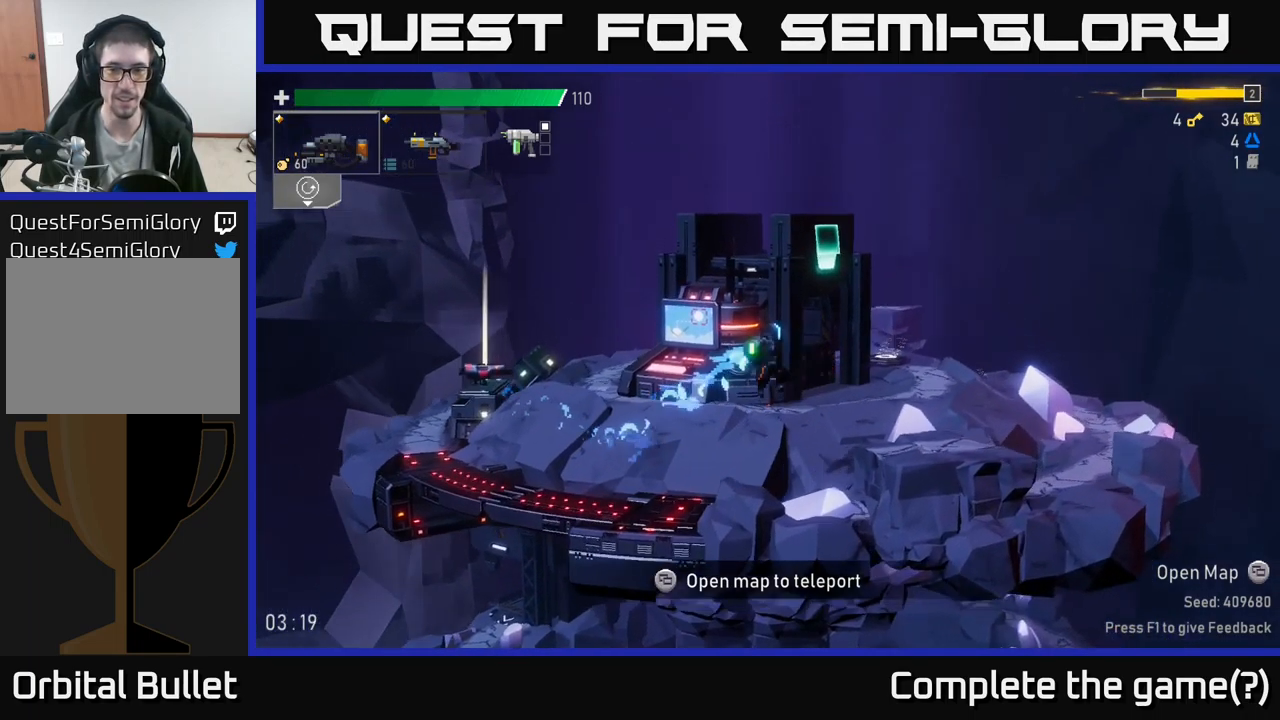
{"buttons": [], "left_stick": "right", "right_stick": "center", "events": [[33, "A", "up"], [100, "X", "up"]]}
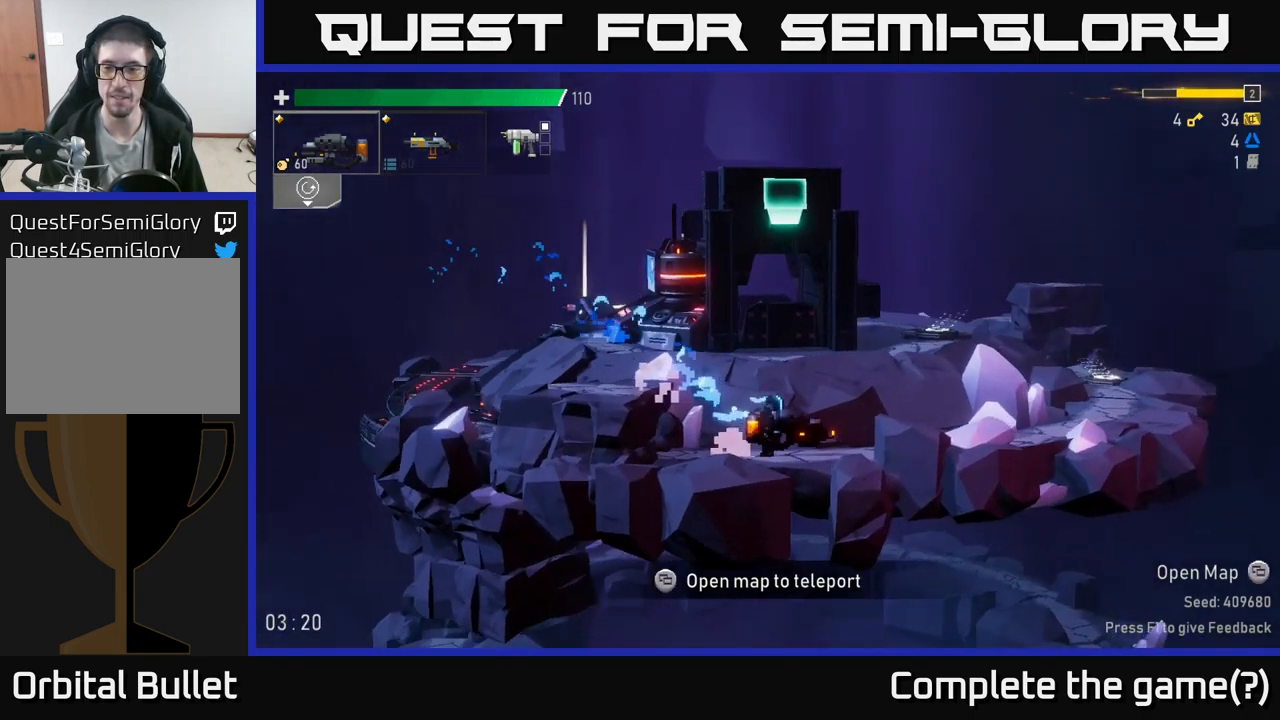
{"buttons": [], "left_stick": "right", "right_stick": "center", "events": [[133, "A", "down"], [233, "X", "down"], [283, "A", "up"], [383, "X", "up"]]}
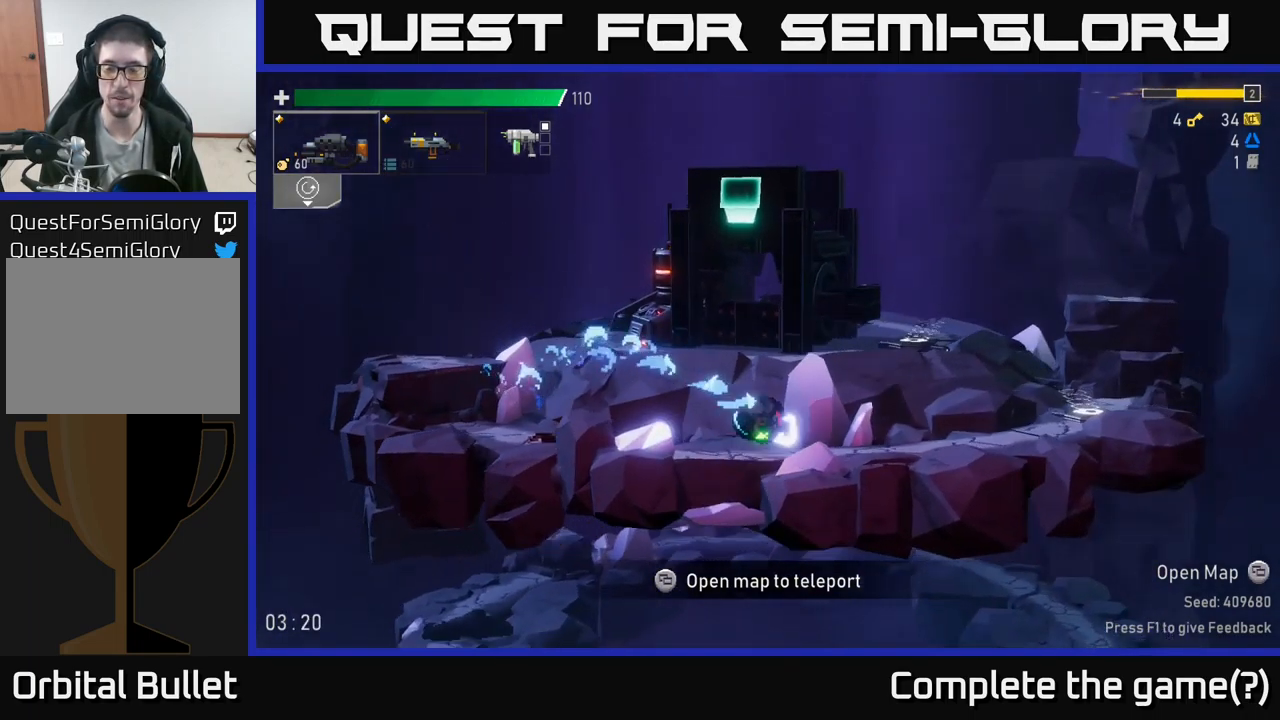
{"buttons": [], "left_stick": "right", "right_stick": "center", "events": [[233, "A", "down"], [317, "X", "down"], [350, "A", "up"], [450, "X", "up"]]}
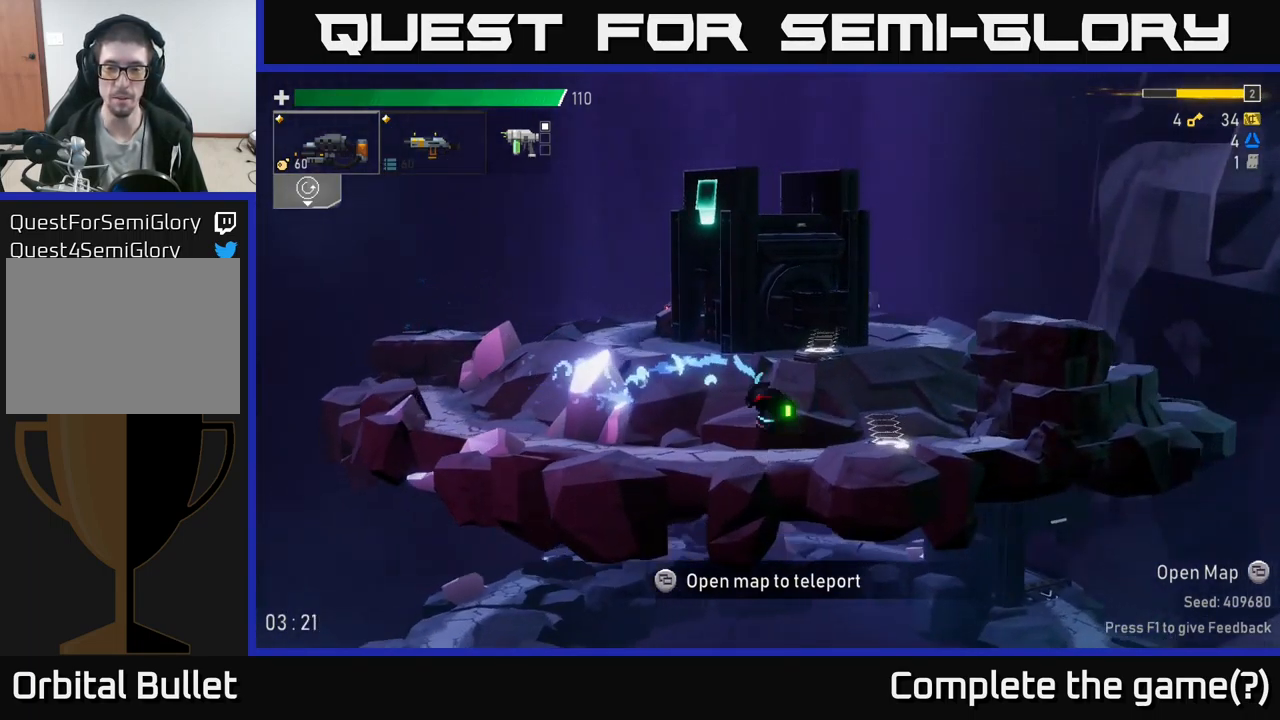
{"buttons": [], "left_stick": "left", "right_stick": "center", "events": [[200, "Y", "down"], [267, "left_stick", "left"], [317, "Y", "up"]]}
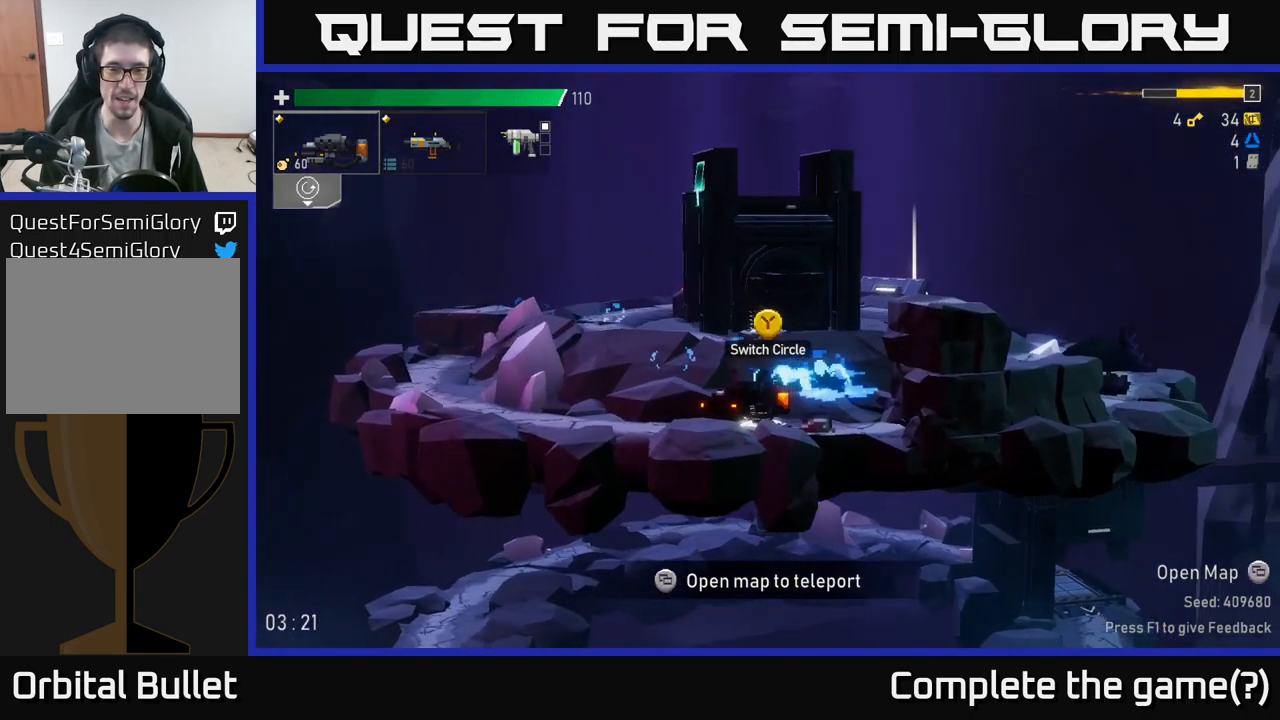
{"buttons": [], "left_stick": "left", "right_stick": "center", "events": [[83, "Y", "down"], [133, "Y", "up"], [384, "left_stick", "right"], [484, "left_stick", "left"]]}
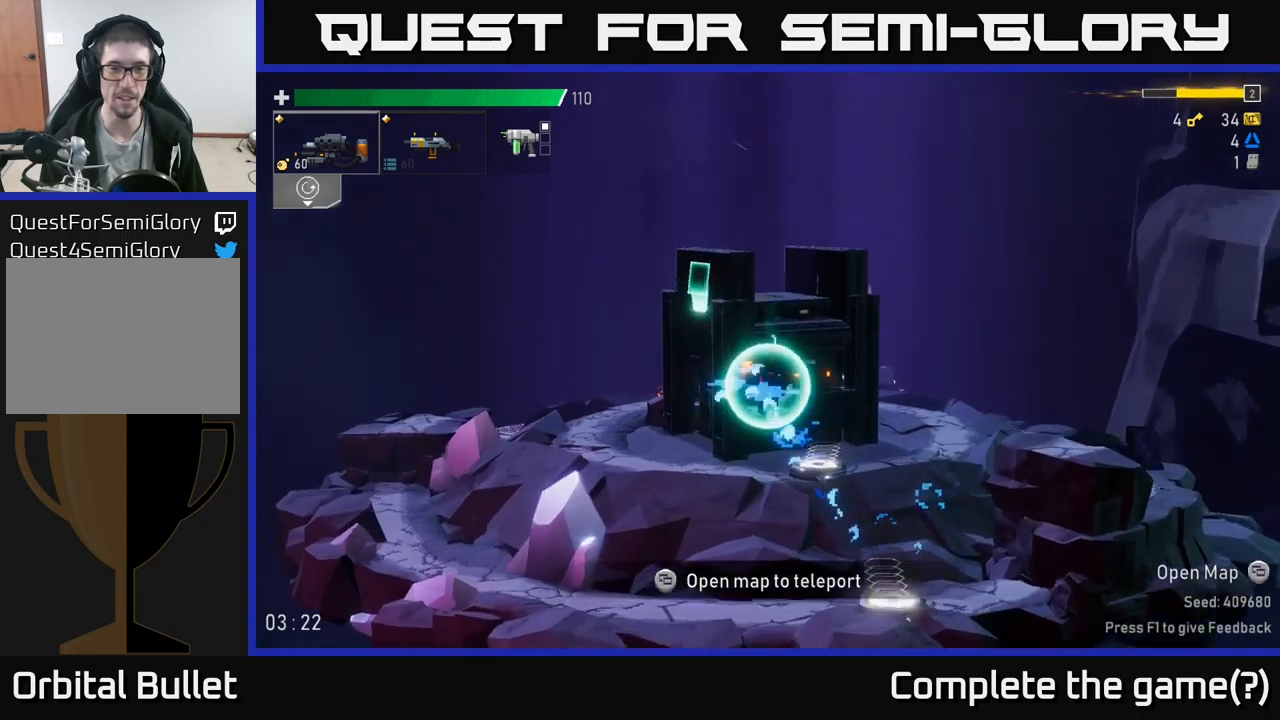
{"buttons": ["X"], "left_stick": "left", "right_stick": "center", "events": [[317, "A", "down"], [400, "X", "down"], [467, "A", "up"]]}
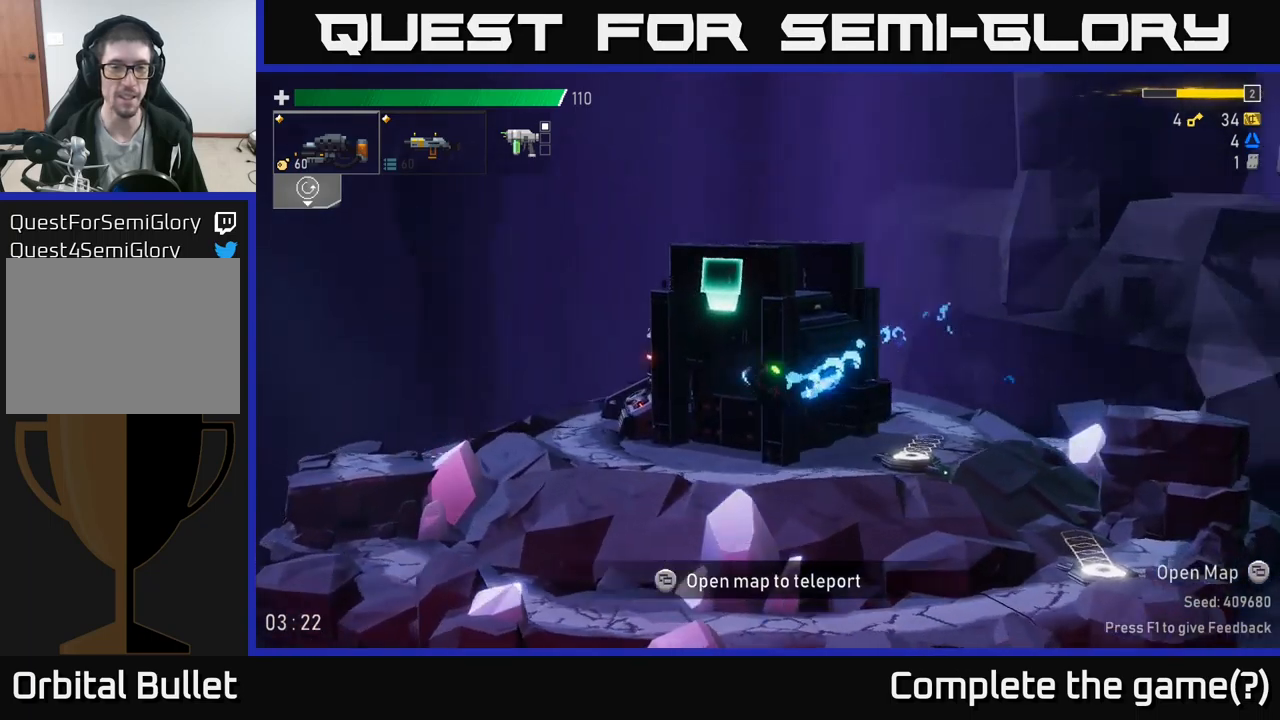
{"buttons": ["A"], "left_stick": "left", "right_stick": "center", "events": [[84, "X", "up"], [300, "A", "down"]]}
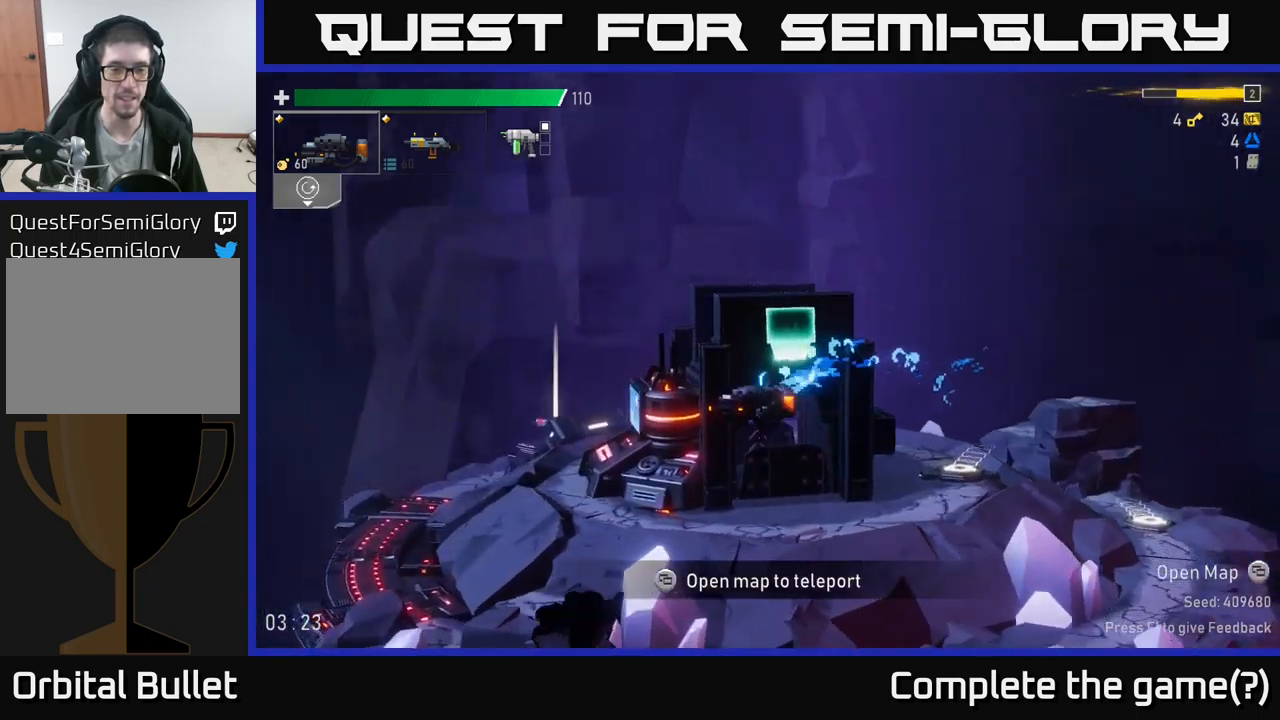
{"buttons": [], "left_stick": "left", "right_stick": "center", "events": [[34, "A", "up"], [34, "X", "down"], [84, "X", "up"], [184, "X", "down"], [317, "X", "up"]]}
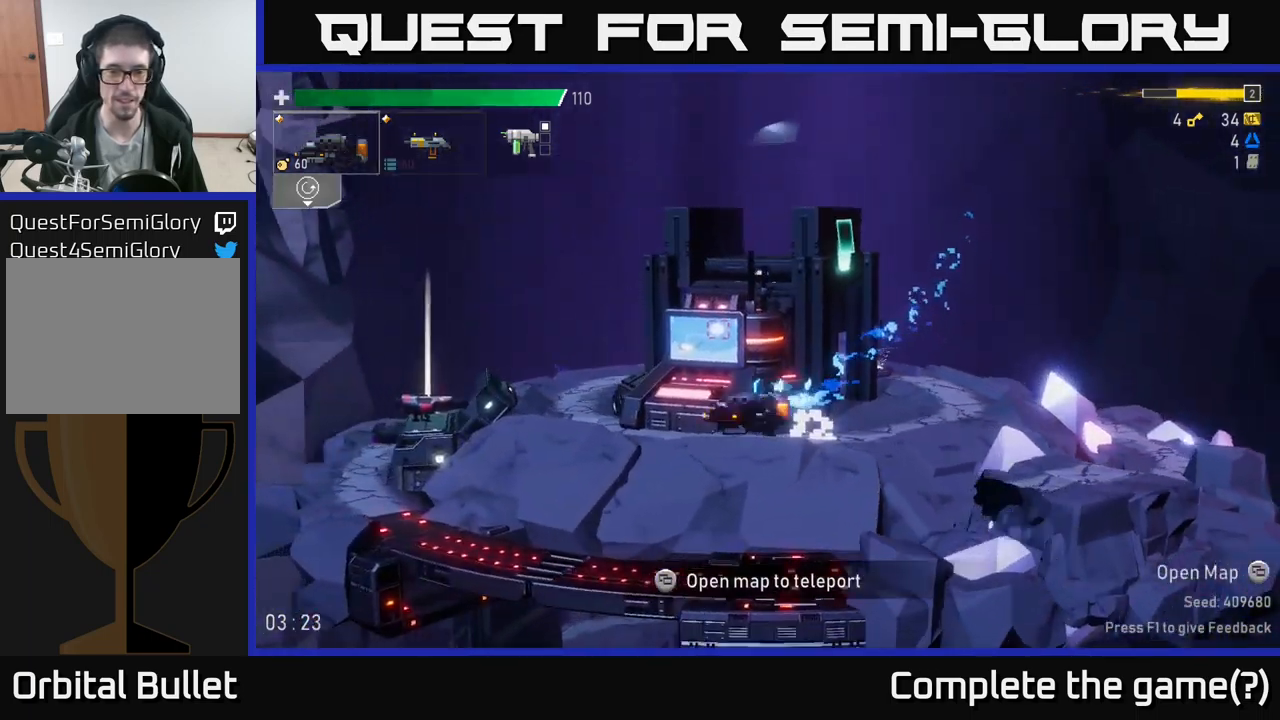
{"buttons": [], "left_stick": "center", "right_stick": "center", "events": [[334, "Y", "down"], [334, "left_stick", "center"], [400, "Y", "up"]]}
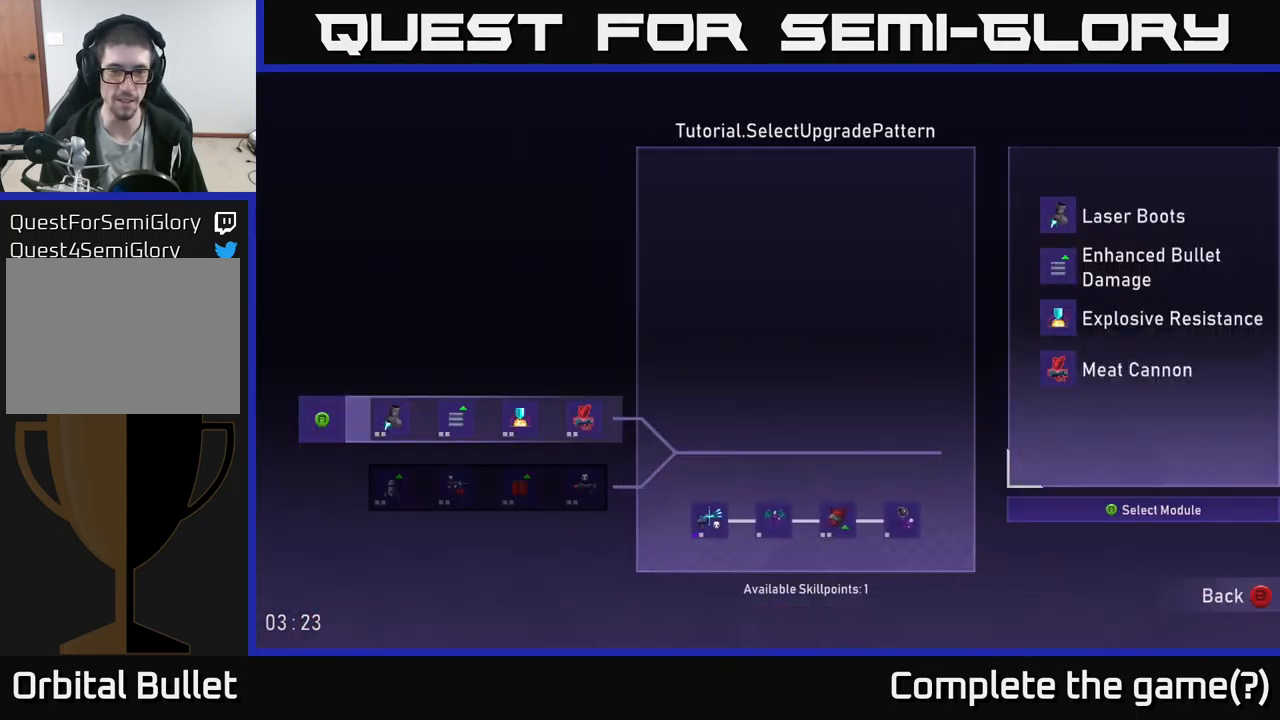
{"buttons": [], "left_stick": "center", "right_stick": "center", "events": []}
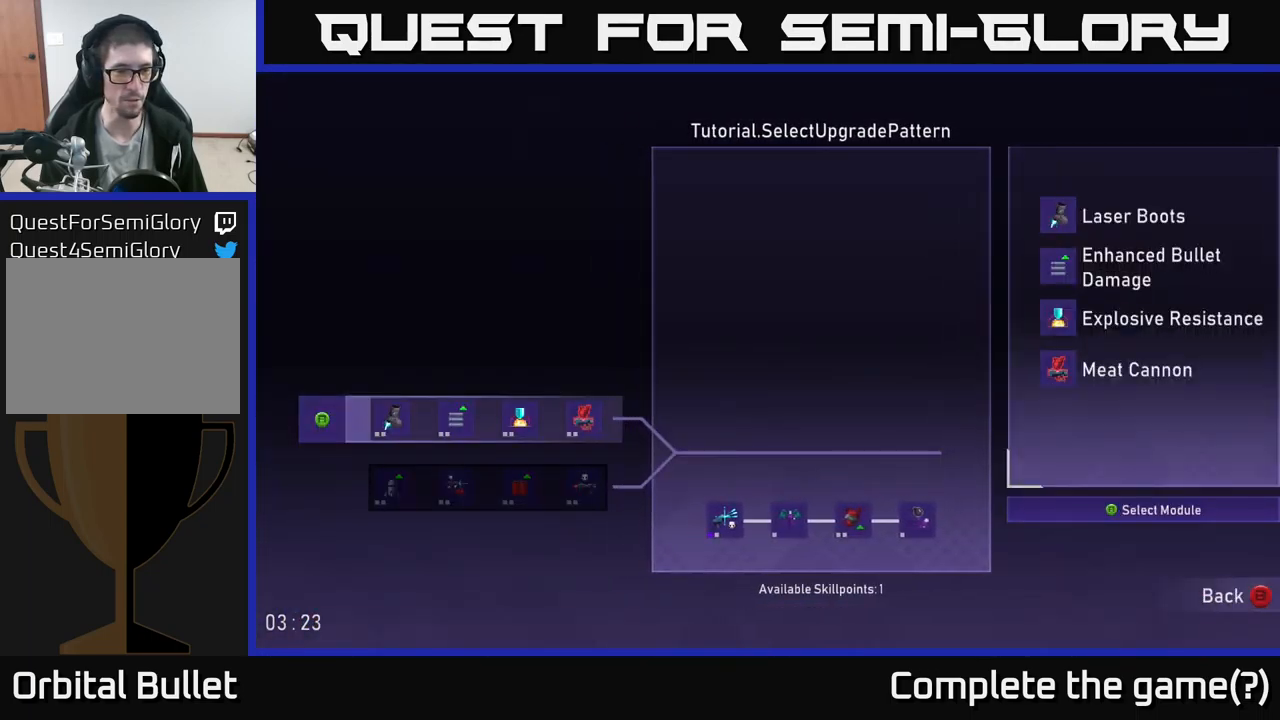
{"buttons": [], "left_stick": "down", "right_stick": "center", "events": [[34, "left_stick", "right"], [167, "left_stick", "center"], [417, "left_stick", "down"]]}
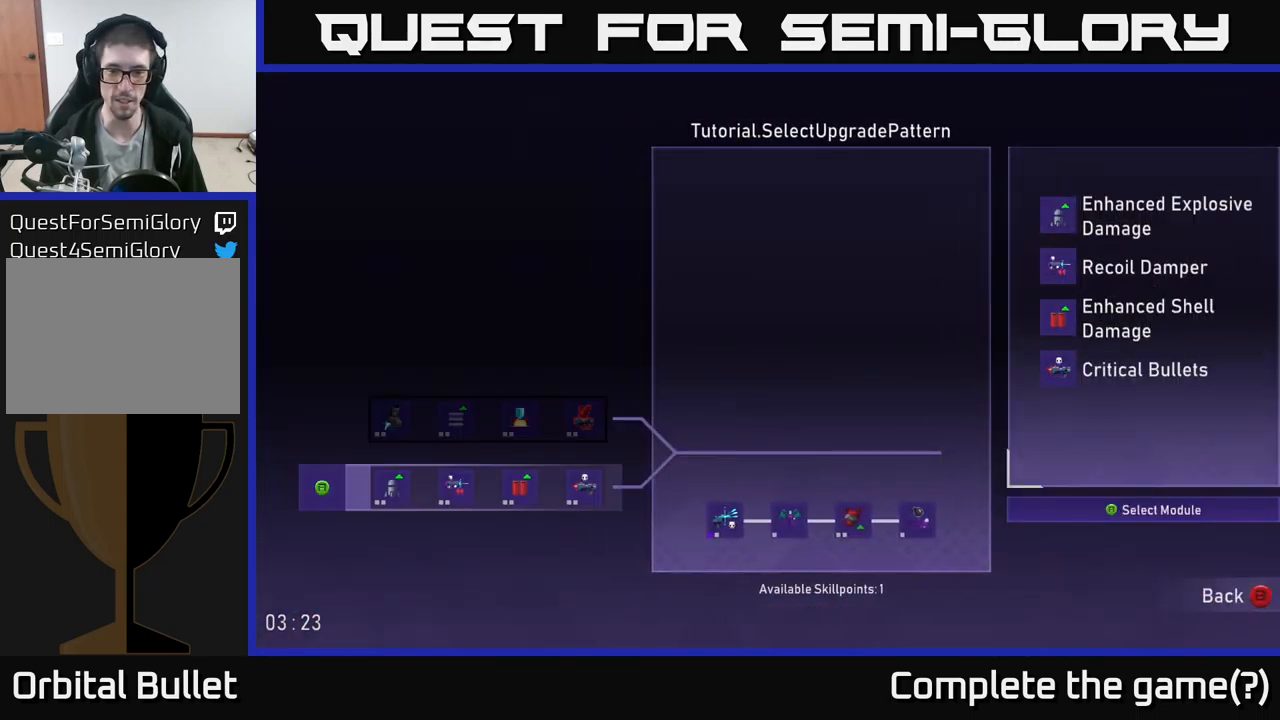
{"buttons": [], "left_stick": "center", "right_stick": "center", "events": [[50, "left_stick", "center"], [234, "left_stick", "up"], [417, "left_stick", "center"]]}